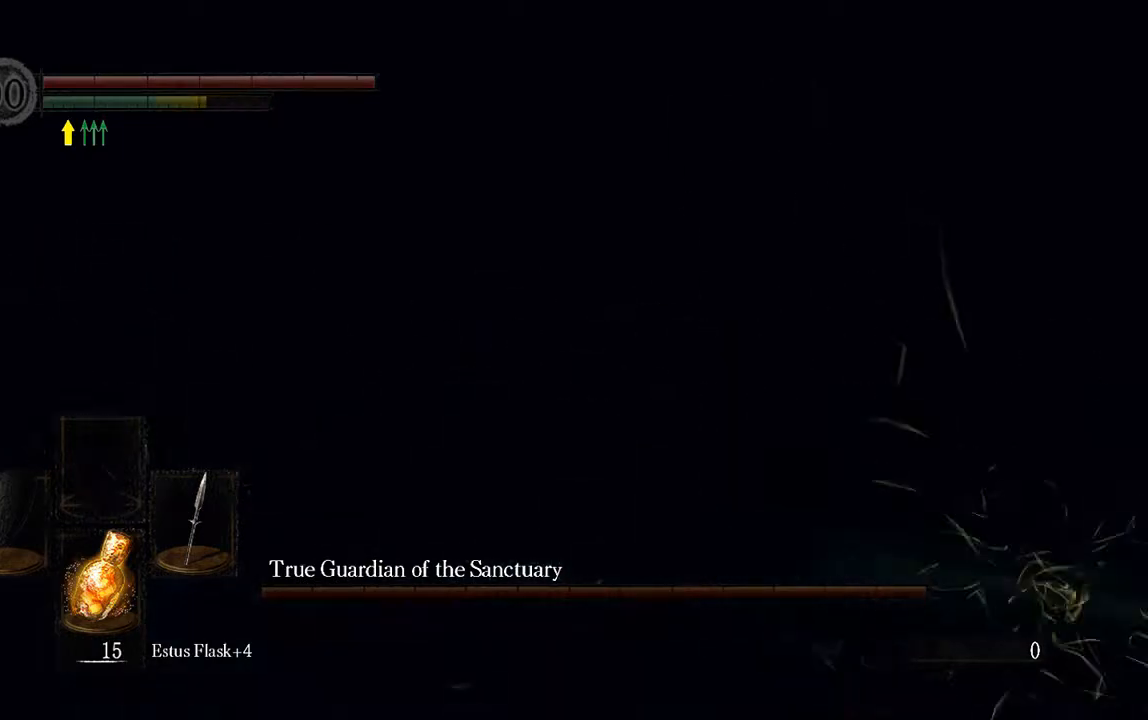
Gameplay with a controller (Xbox layout); each line is a JSON object with the inputs held at the frame after it. "events" lists button and stick changes between this image and that frame as [ms after this image, input, new state], when the widget could be followed in between. Not read: L3.
{"buttons": [], "left_stick": "up-right", "right_stick": "center", "events": [[17, "right_stick", "left"], [217, "right_stick", "center"]]}
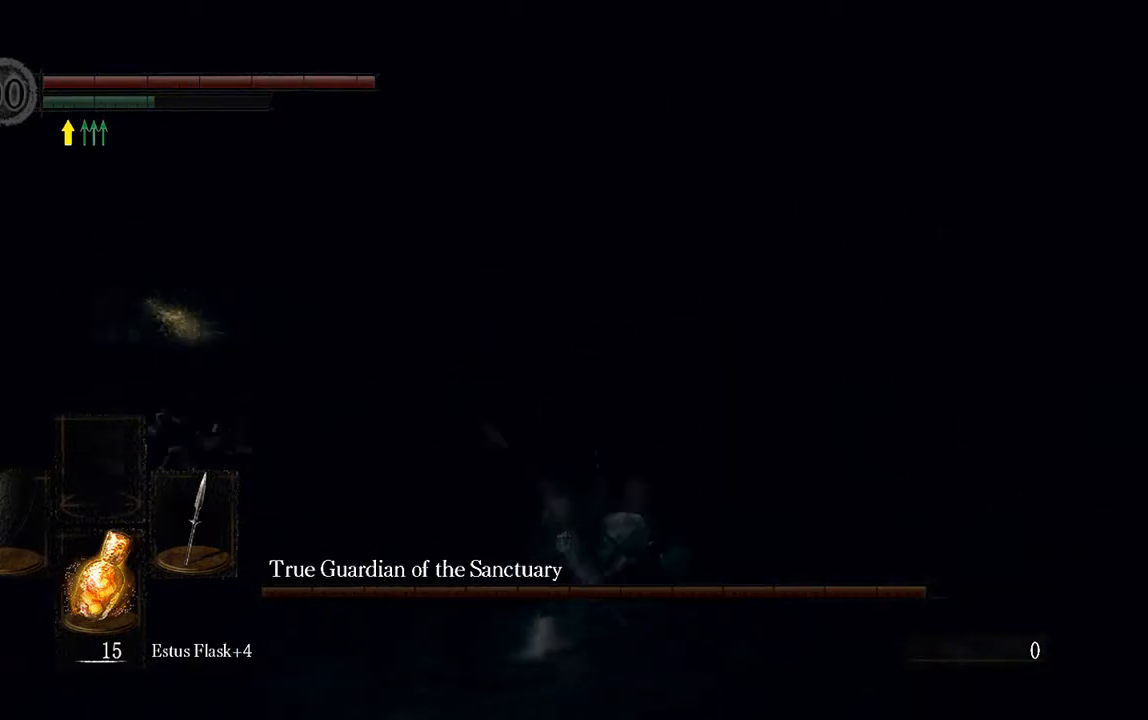
{"buttons": [], "left_stick": "up-right", "right_stick": "center", "events": []}
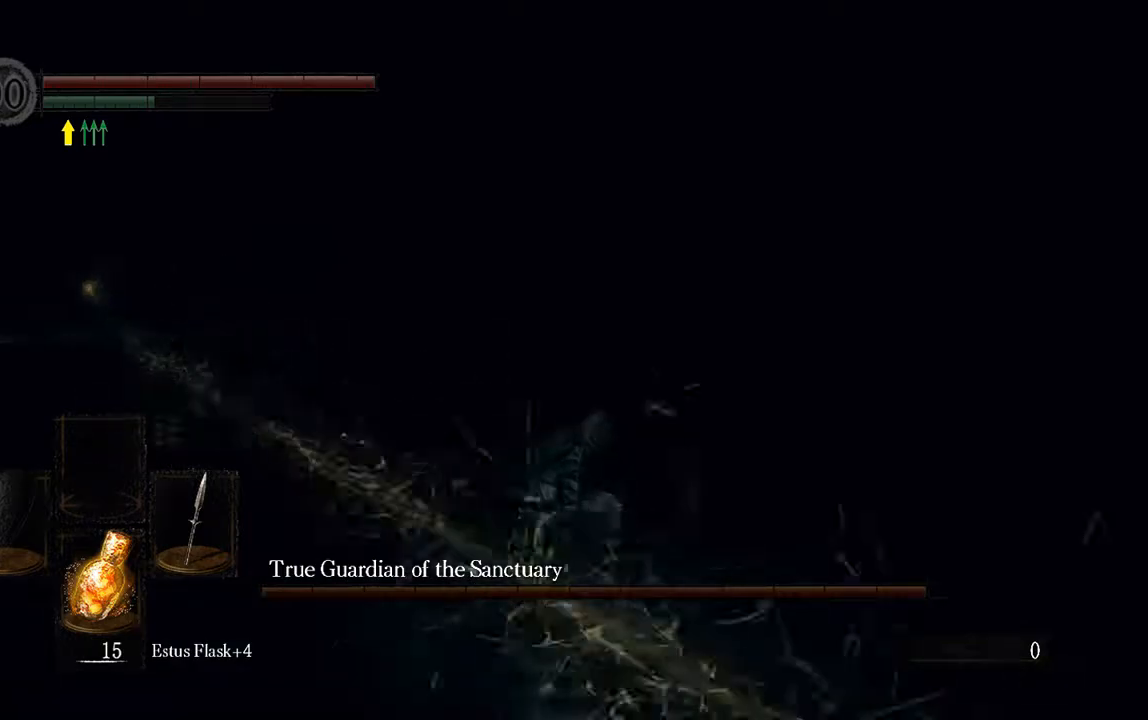
{"buttons": [], "left_stick": "up-right", "right_stick": "center", "events": []}
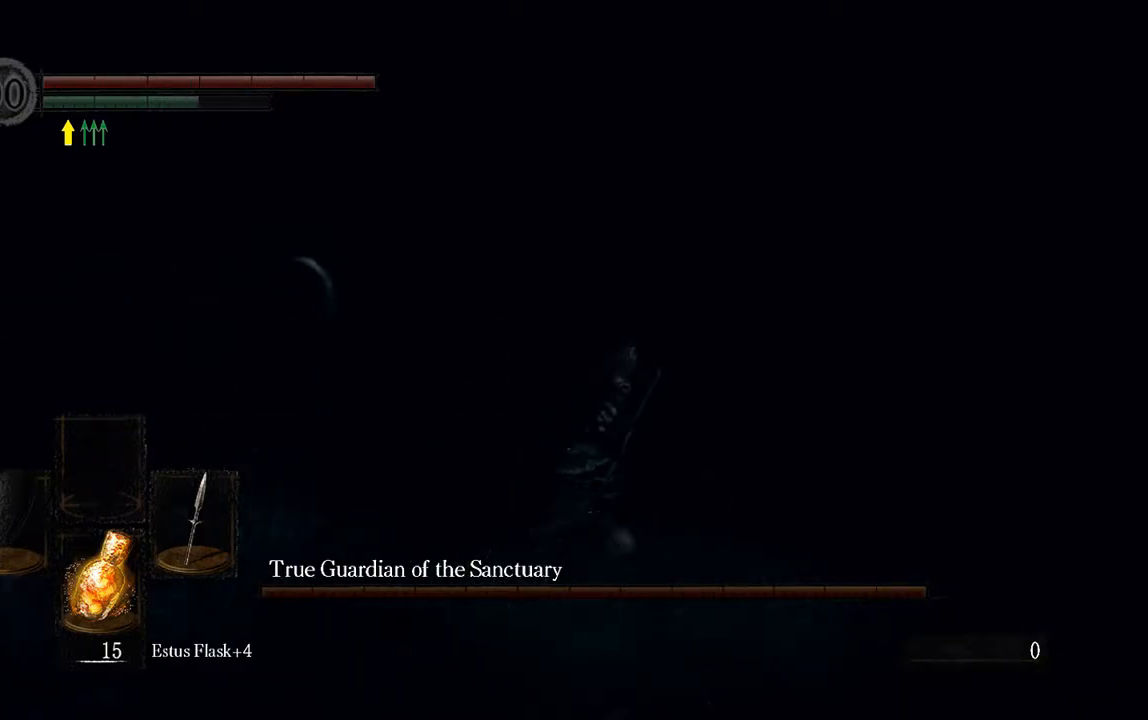
{"buttons": [], "left_stick": "up-right", "right_stick": "center", "events": [[300, "right_stick", "left"], [400, "right_stick", "center"]]}
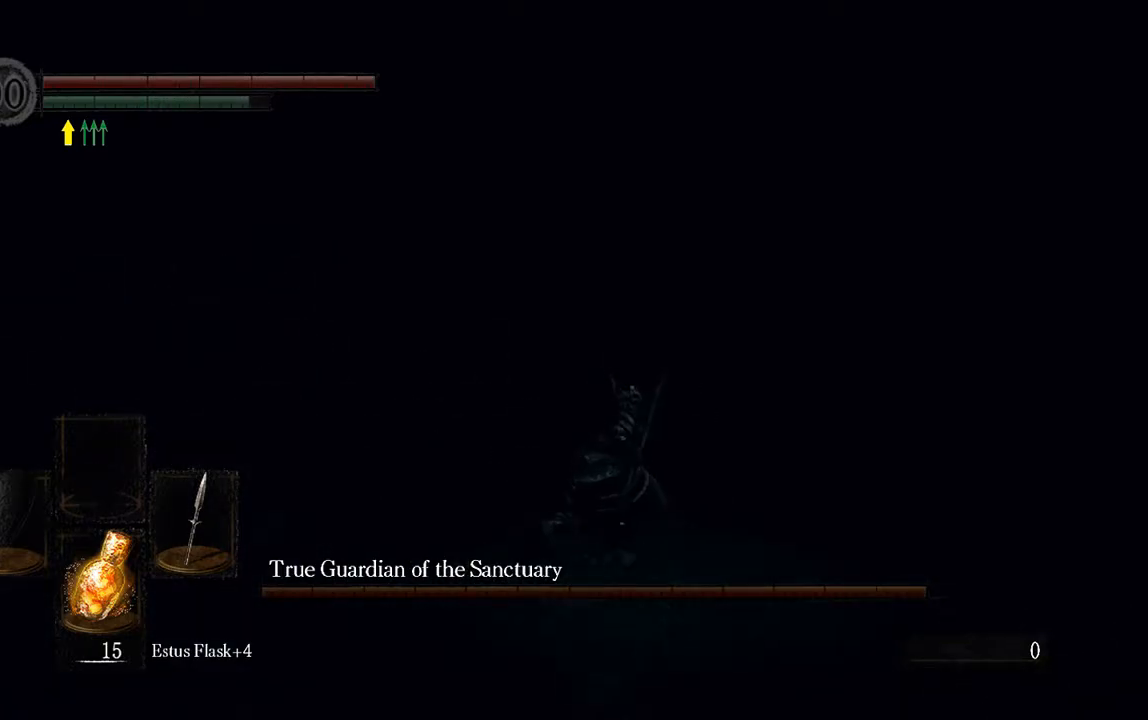
{"buttons": [], "left_stick": "up-right", "right_stick": "center", "events": [[200, "right_stick", "left"], [367, "right_stick", "center"]]}
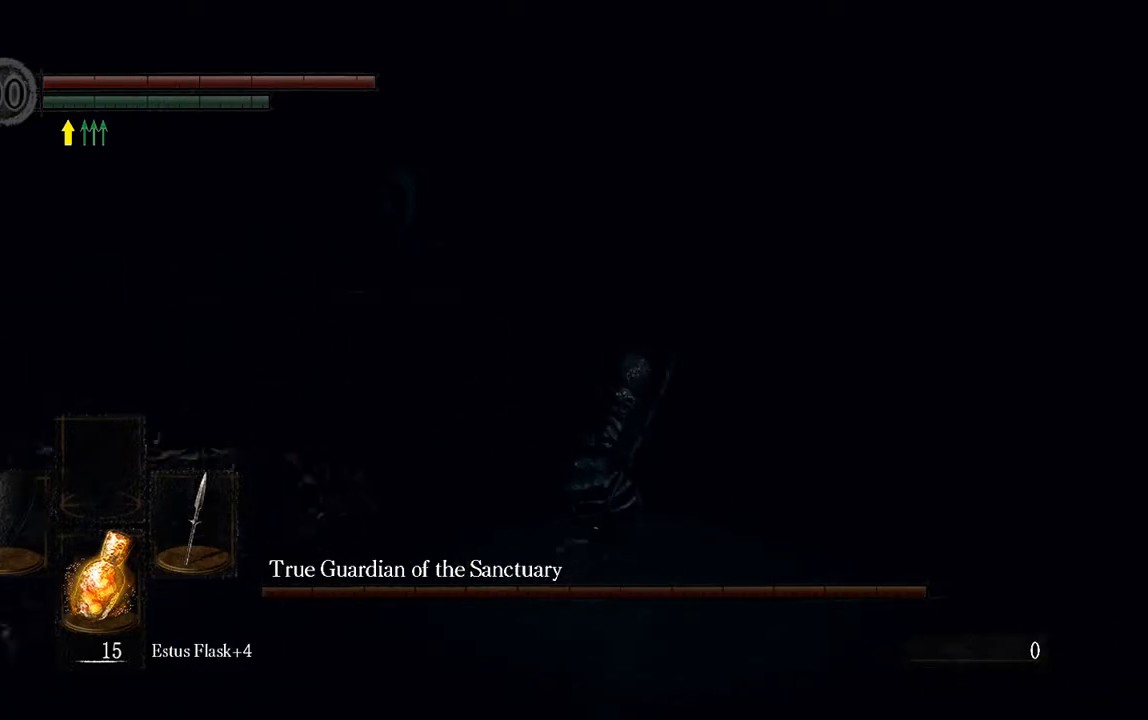
{"buttons": [], "left_stick": "up-left", "right_stick": "center", "events": [[183, "right_stick", "left"], [283, "left_stick", "up-left"], [417, "right_stick", "center"]]}
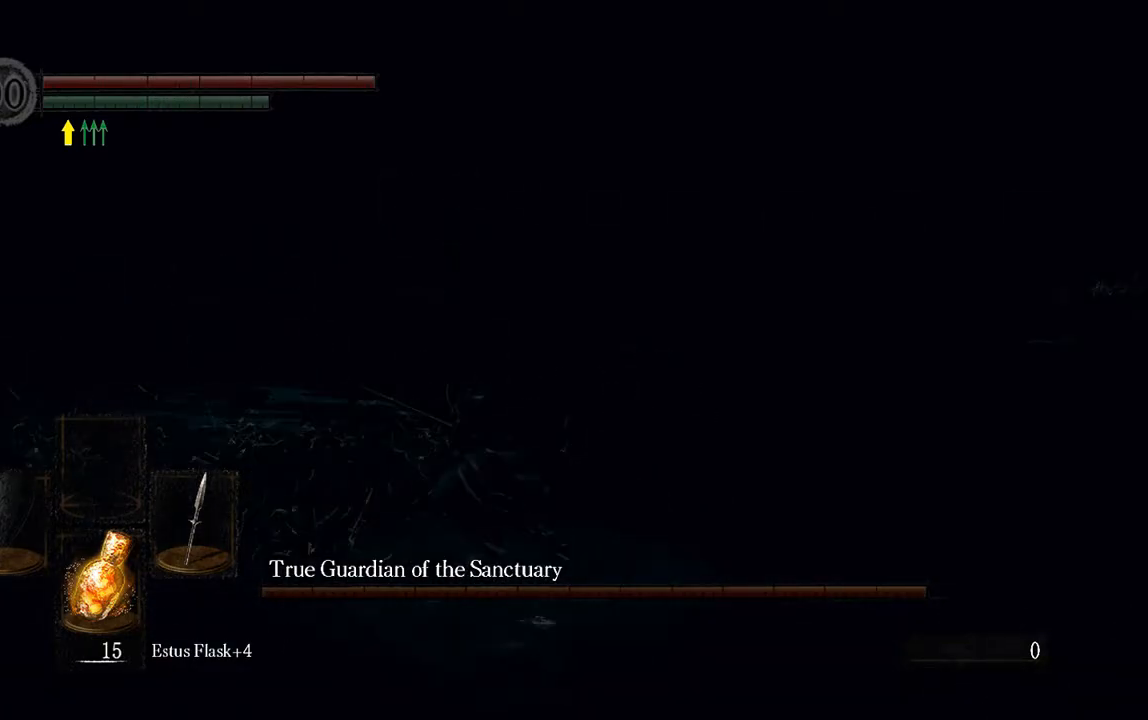
{"buttons": ["R1"], "left_stick": "up-left", "right_stick": "center", "events": [[417, "R1", "down"]]}
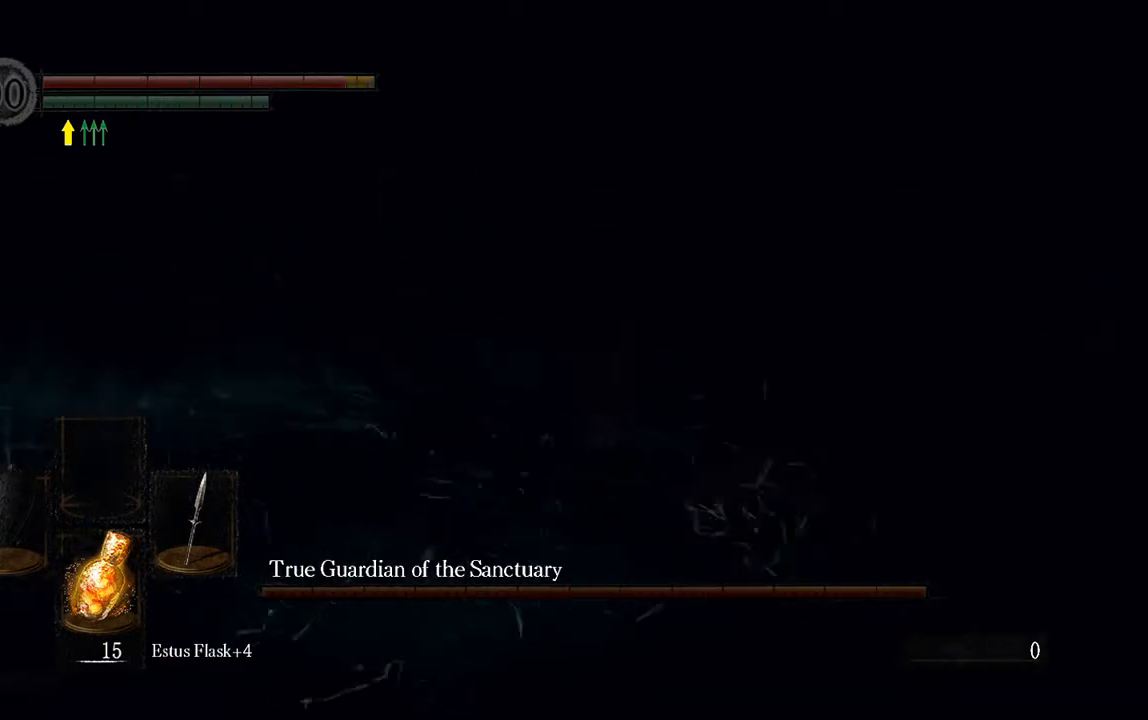
{"buttons": [], "left_stick": "up-left", "right_stick": "center", "events": [[50, "R1", "up"]]}
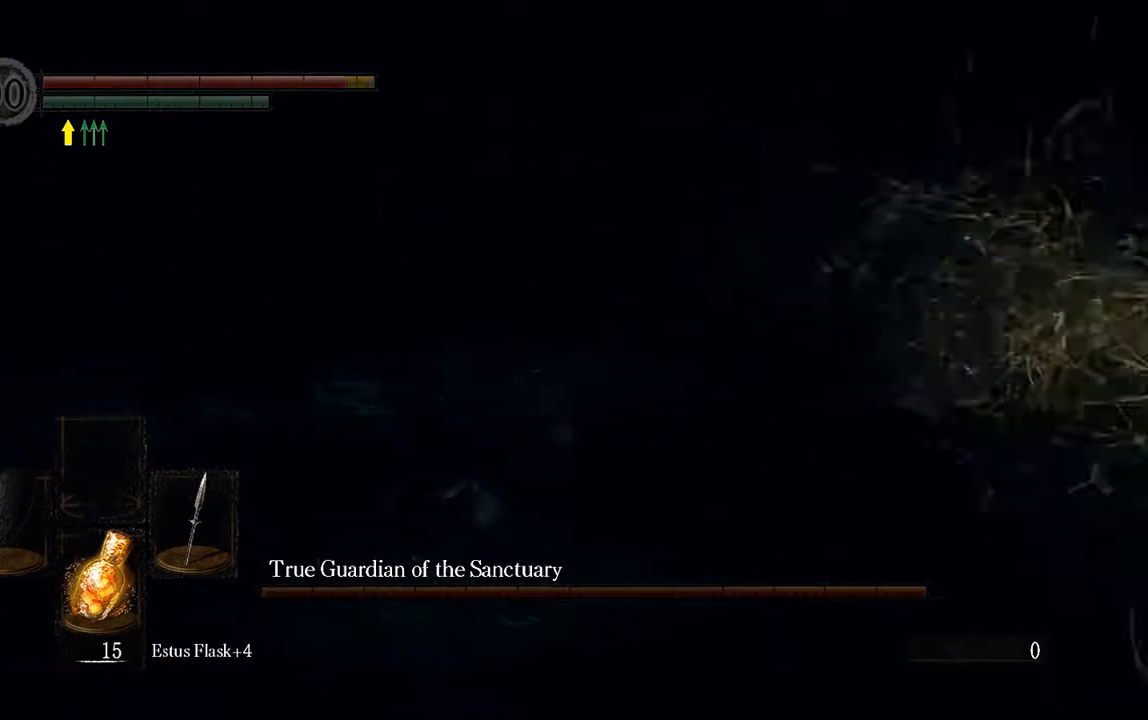
{"buttons": ["R1"], "left_stick": "up", "right_stick": "center", "events": [[67, "left_stick", "up"], [500, "R1", "down"]]}
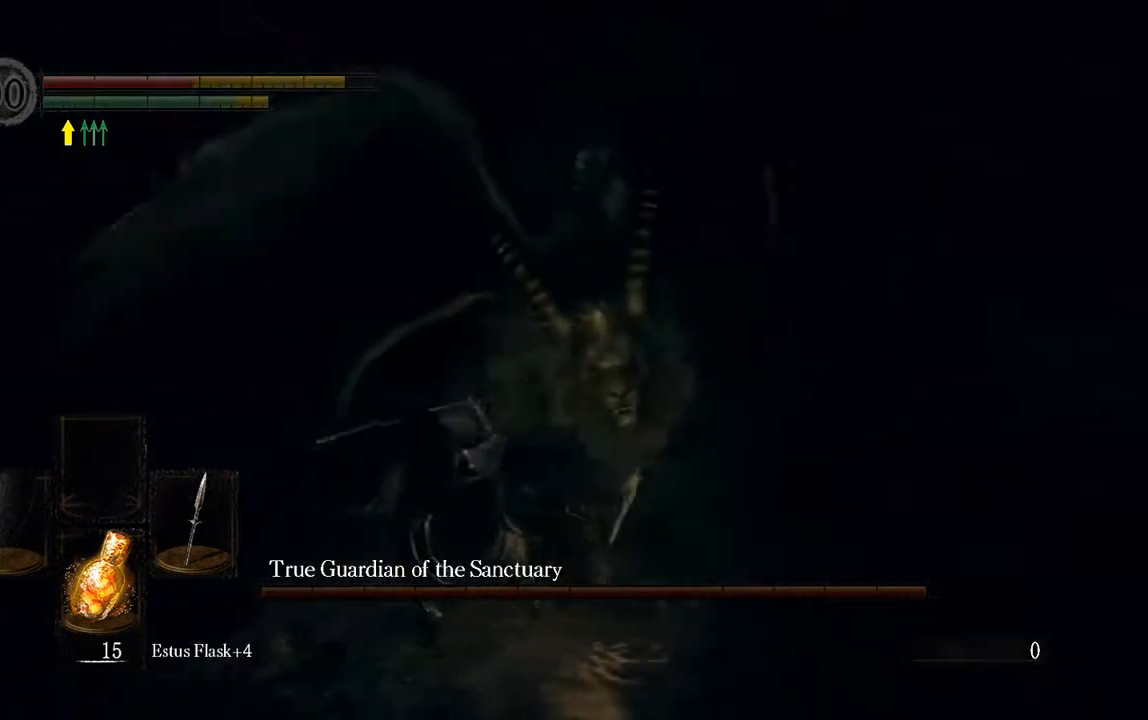
{"buttons": [], "left_stick": "up", "right_stick": "center", "events": [[167, "R1", "up"], [367, "R1", "down"], [467, "R1", "up"]]}
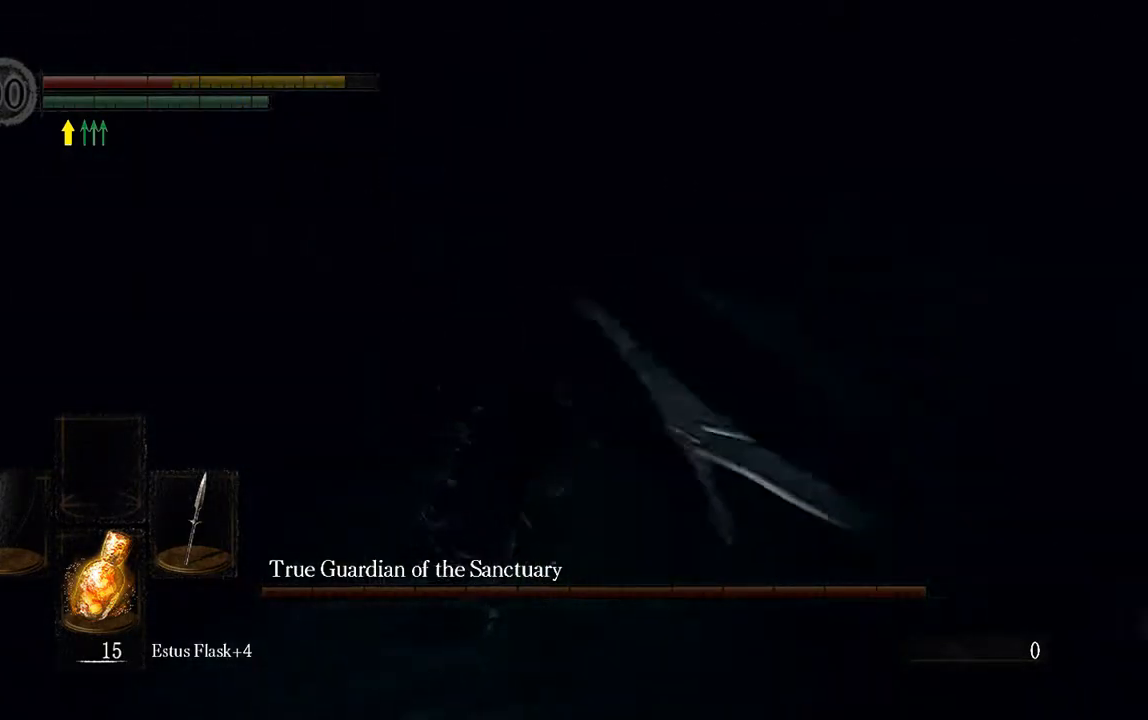
{"buttons": [], "left_stick": "up", "right_stick": "center", "events": []}
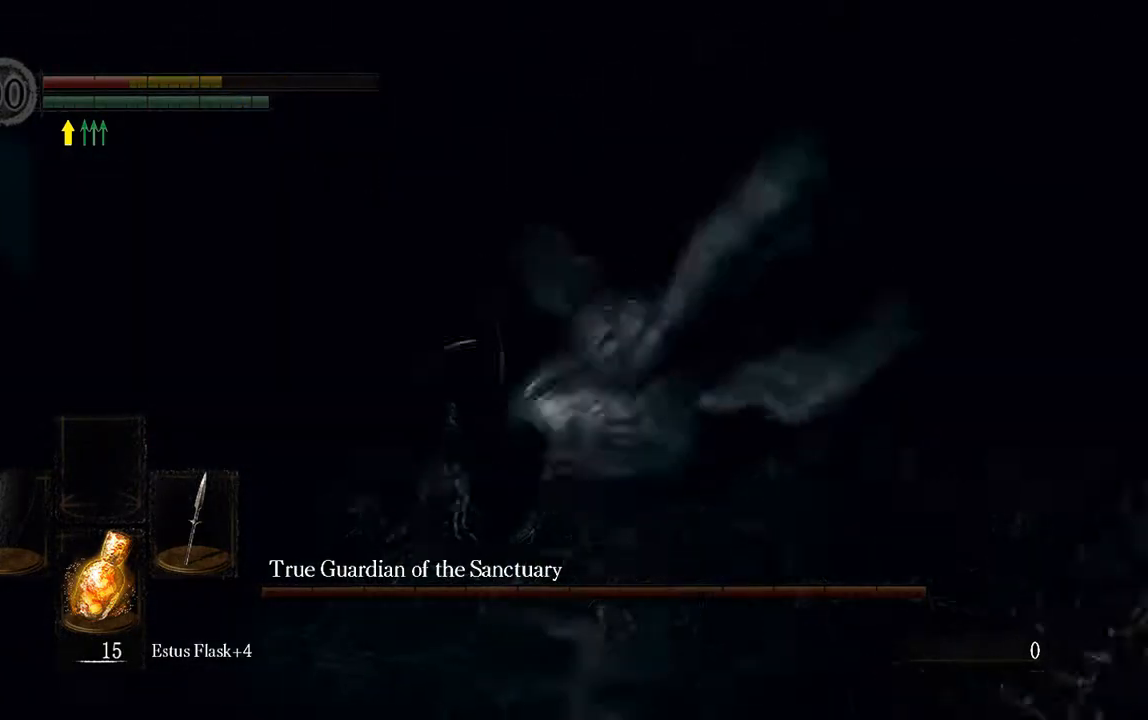
{"buttons": ["L1"], "left_stick": "up", "right_stick": "center", "events": [[67, "L1", "down"], [183, "B", "down"], [250, "B", "up"], [383, "B", "down"], [450, "B", "up"]]}
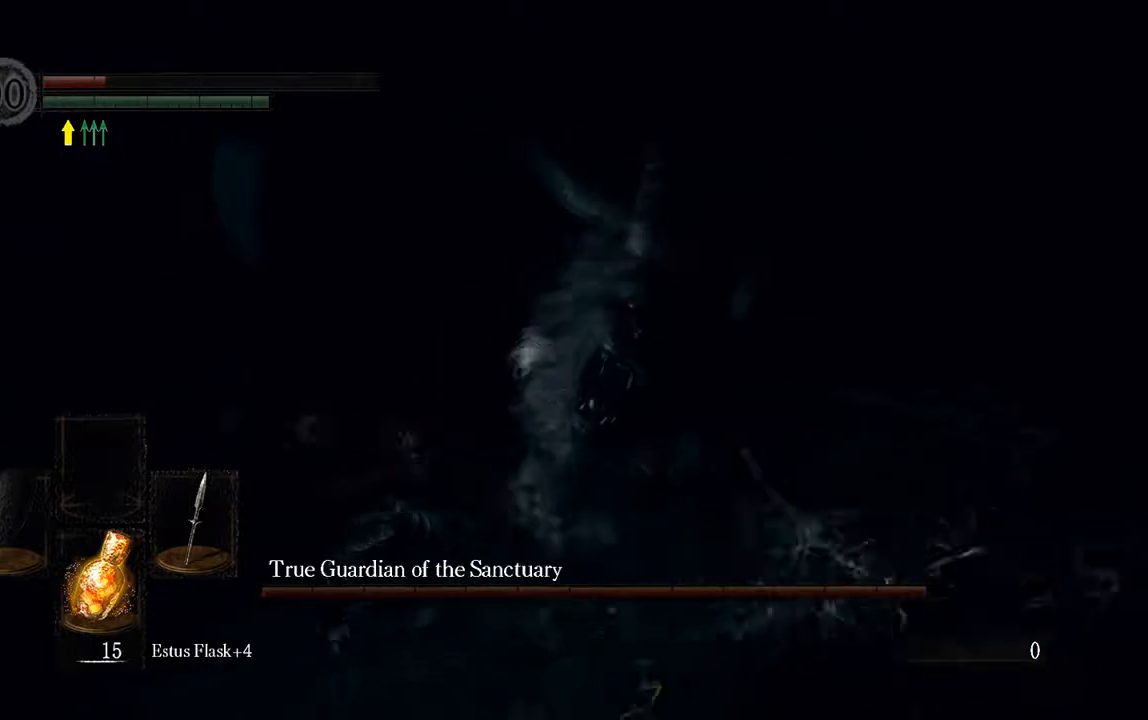
{"buttons": ["L1"], "left_stick": "up", "right_stick": "center", "events": [[50, "B", "down"], [117, "B", "up"], [217, "B", "down"], [283, "B", "up"], [383, "B", "down"], [483, "B", "up"]]}
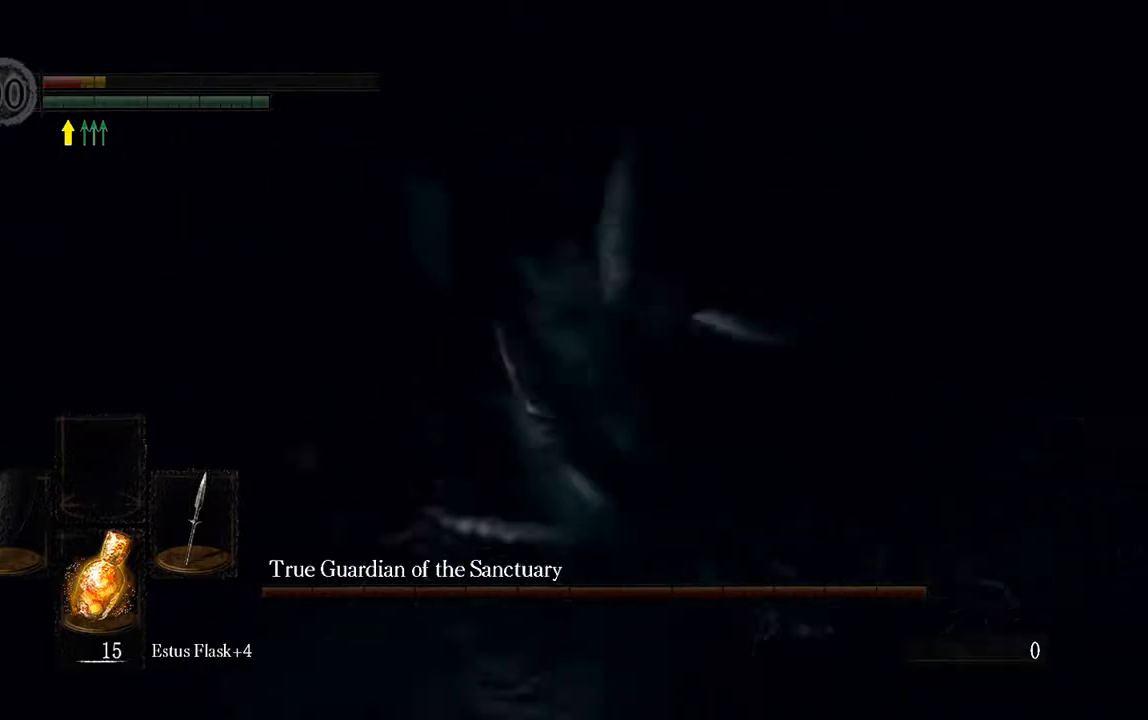
{"buttons": ["L1"], "left_stick": "up", "right_stick": "center", "events": []}
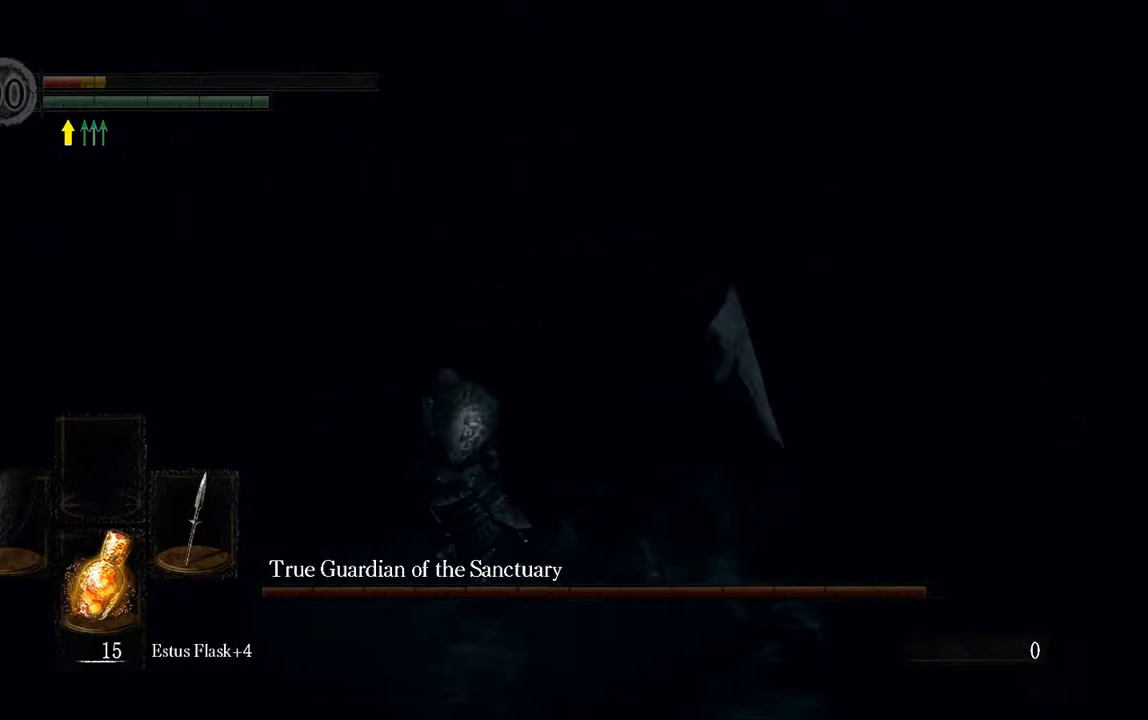
{"buttons": ["L1"], "left_stick": "up-right", "right_stick": "center", "events": [[17, "B", "down"], [83, "B", "up"], [183, "B", "down"], [183, "left_stick", "up-right"], [233, "B", "up"], [333, "B", "down"], [400, "B", "up"]]}
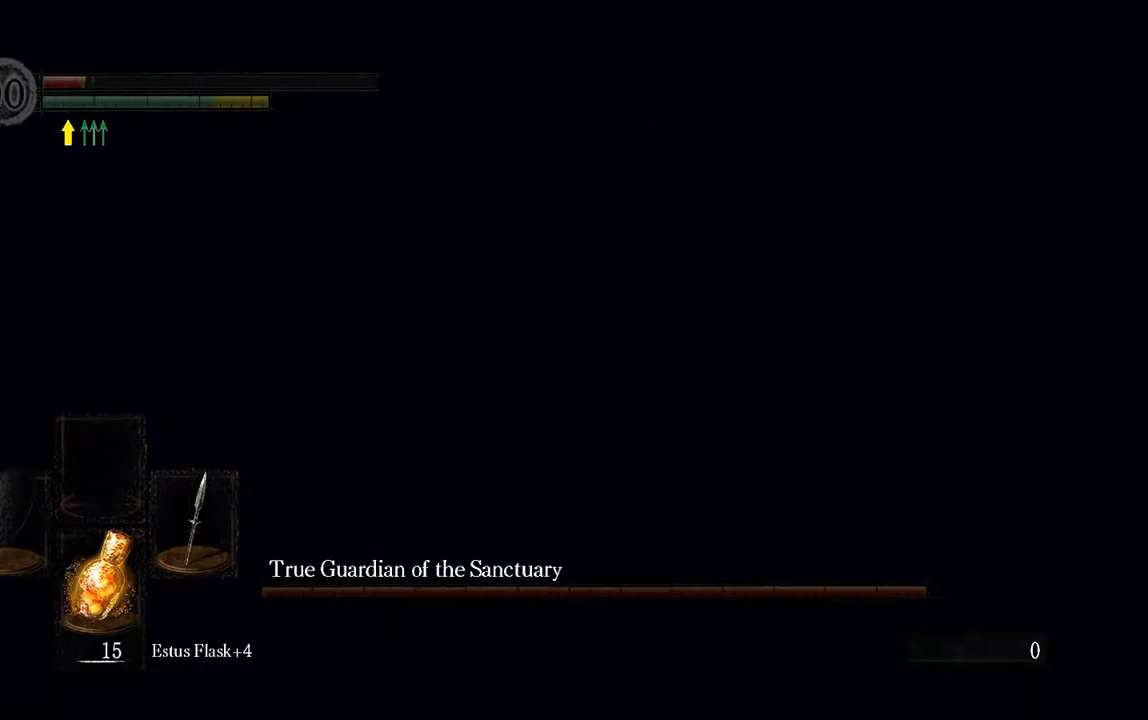
{"buttons": [], "left_stick": "right", "right_stick": "center", "events": [[200, "L1", "up"], [300, "left_stick", "right"], [400, "X", "down"], [500, "X", "up"]]}
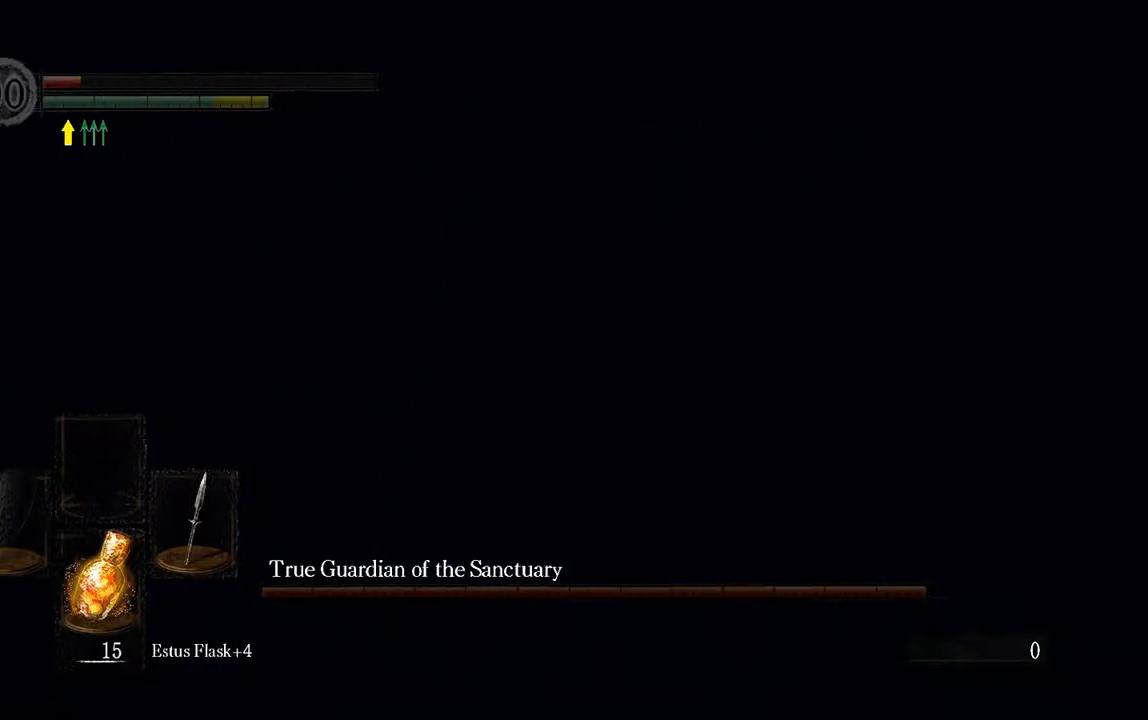
{"buttons": ["X"], "left_stick": "center", "right_stick": "center", "events": [[100, "X", "down"], [167, "X", "up"], [267, "X", "down"], [333, "left_stick", "center"], [400, "X", "up"], [467, "X", "down"]]}
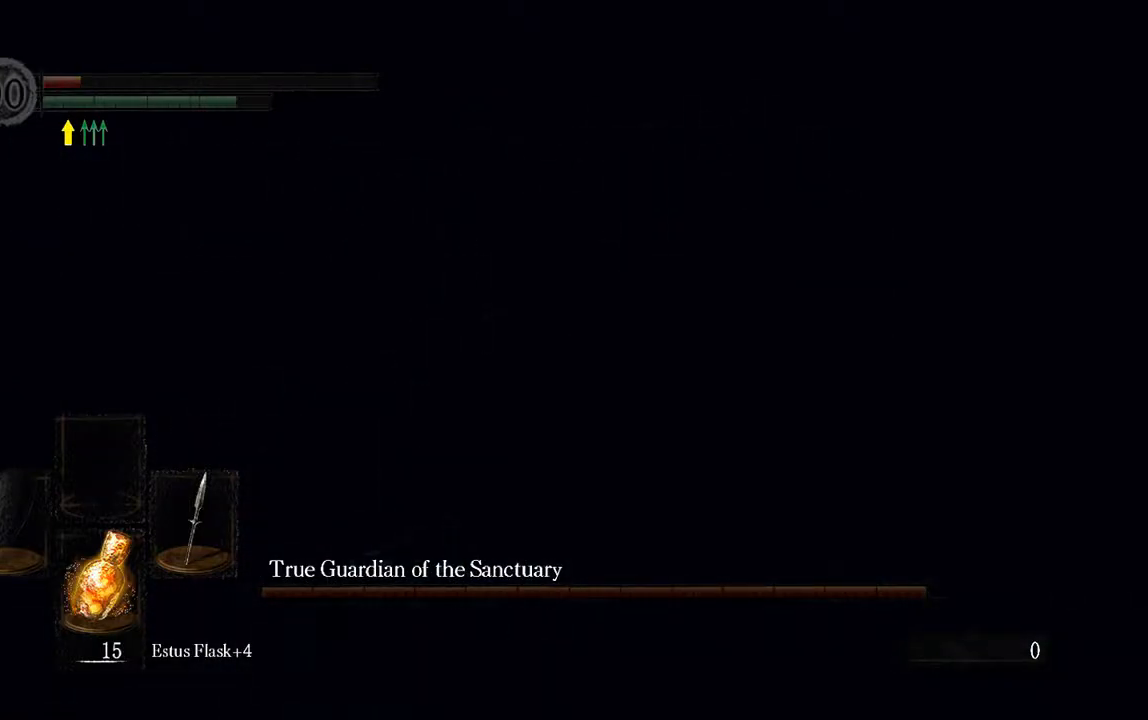
{"buttons": ["X"], "left_stick": "center", "right_stick": "center", "events": [[33, "X", "up"], [133, "X", "down"], [233, "X", "up"], [300, "X", "down"], [400, "X", "up"], [483, "X", "down"]]}
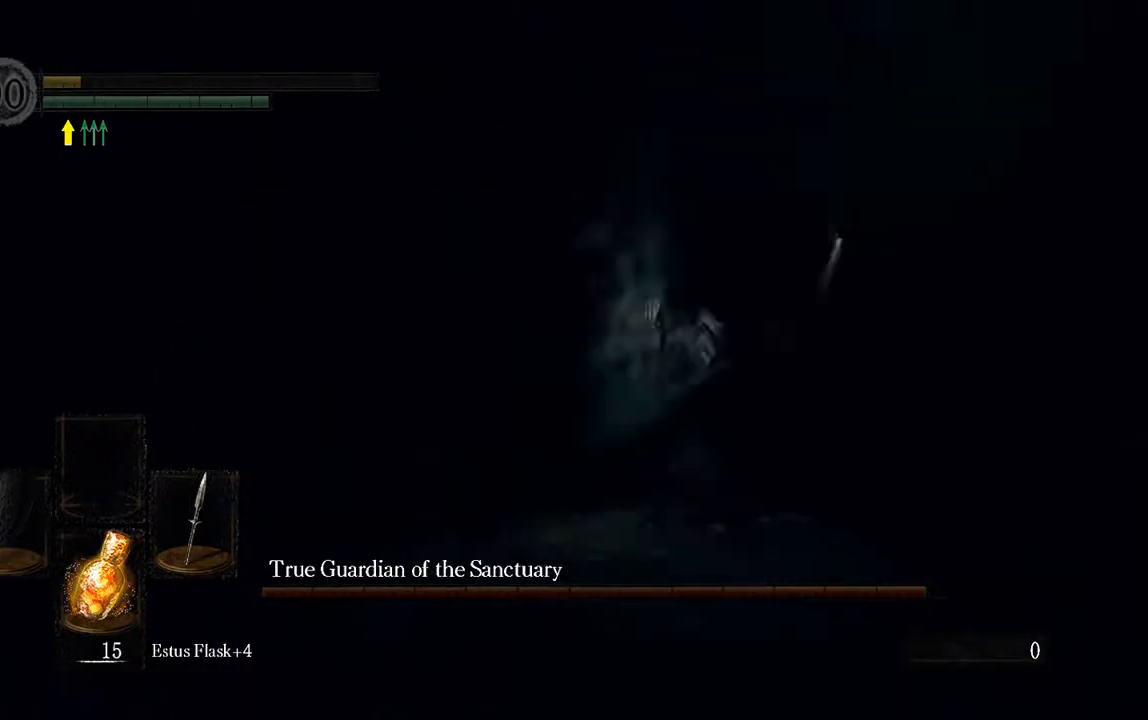
{"buttons": ["X"], "left_stick": "center", "right_stick": "center", "events": [[83, "X", "up"], [150, "X", "down"], [283, "X", "up"], [383, "X", "down"]]}
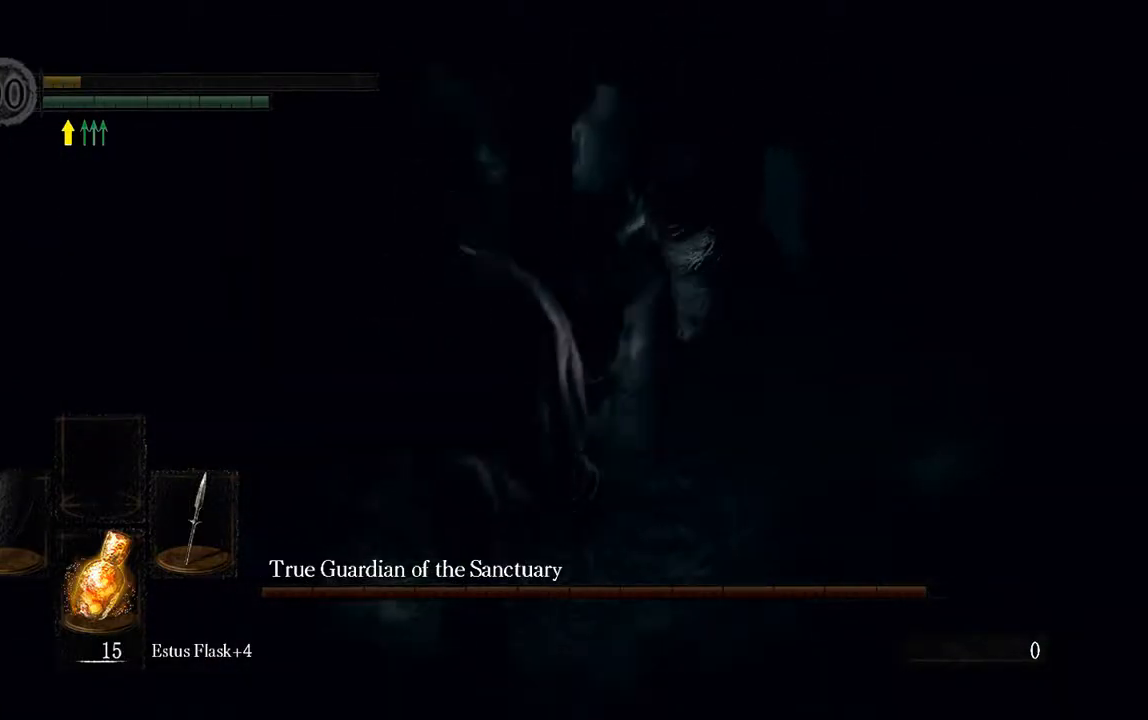
{"buttons": [], "left_stick": "center", "right_stick": "center", "events": [[50, "X", "up"], [83, "X", "down"], [183, "X", "up"]]}
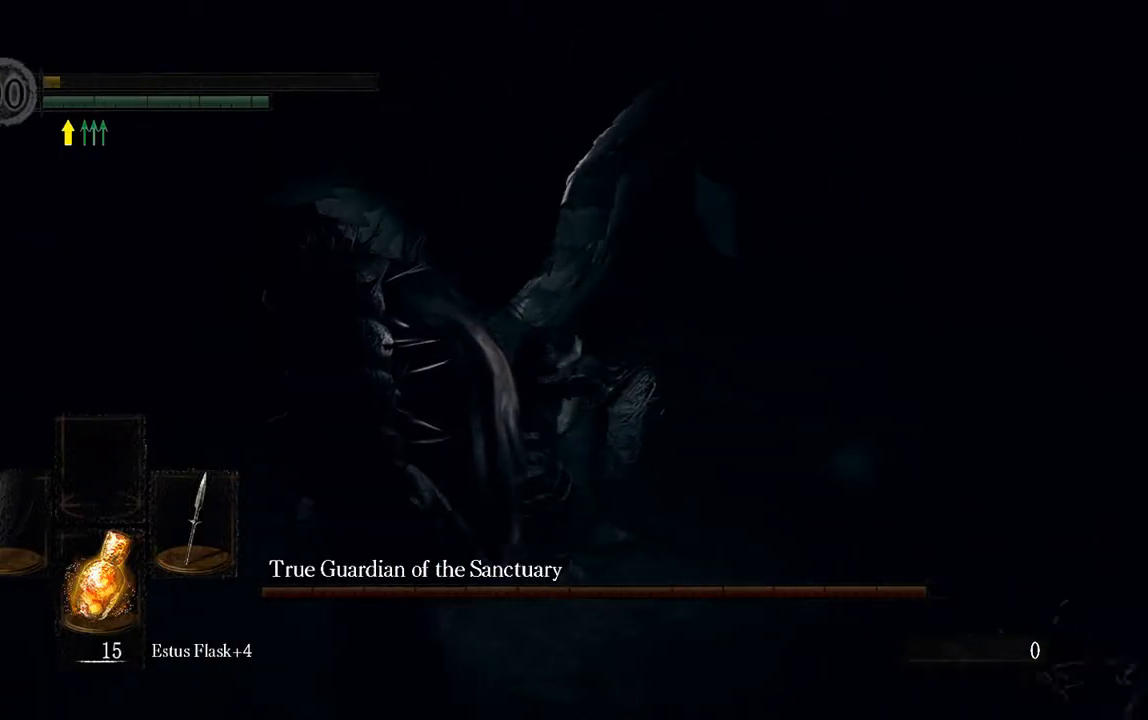
{"buttons": [], "left_stick": "center", "right_stick": "center", "events": [[350, "X", "down"], [483, "X", "up"]]}